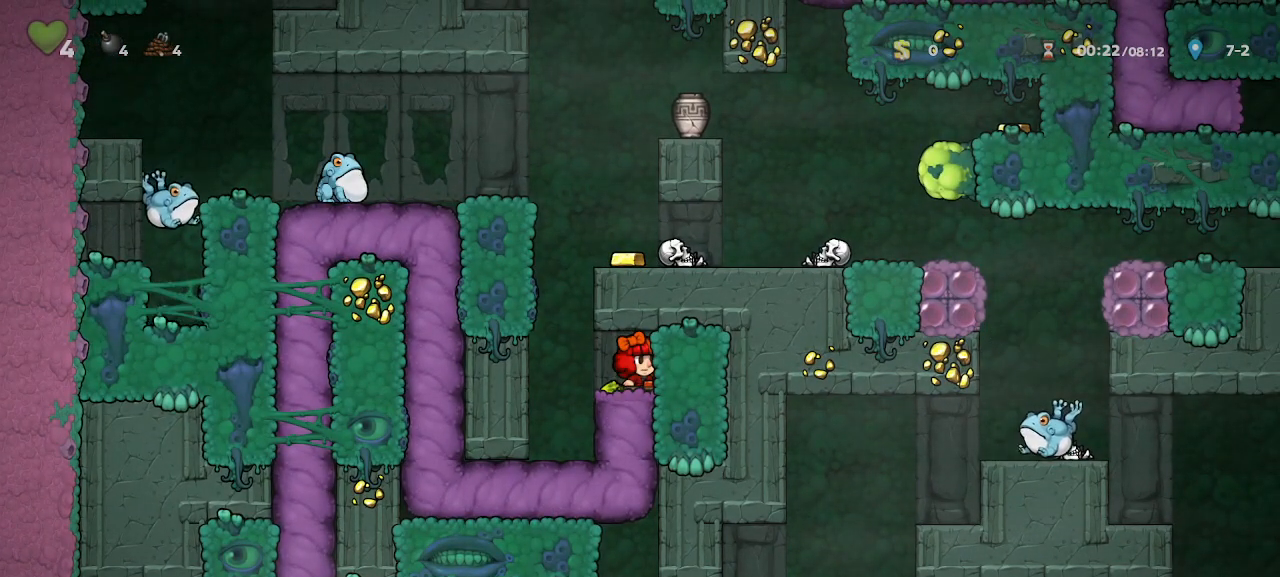
Gameplay with keyboard; each line is a JSON object with the keys held at the frame after it. "events" lists presses ("down") and releases ("up") of "a", "door", "down", "left", "right", "run", "s", "up", "x" and "z" between this image and that frame as [ms after this image, input, new state], when the widget could be followed in between. No other keys are recorded. Mouse input is not recorded. Key names are as the overlay labels them; some are game actions (e.g. jump) rather than physical keys.
{"keys": [], "events": []}
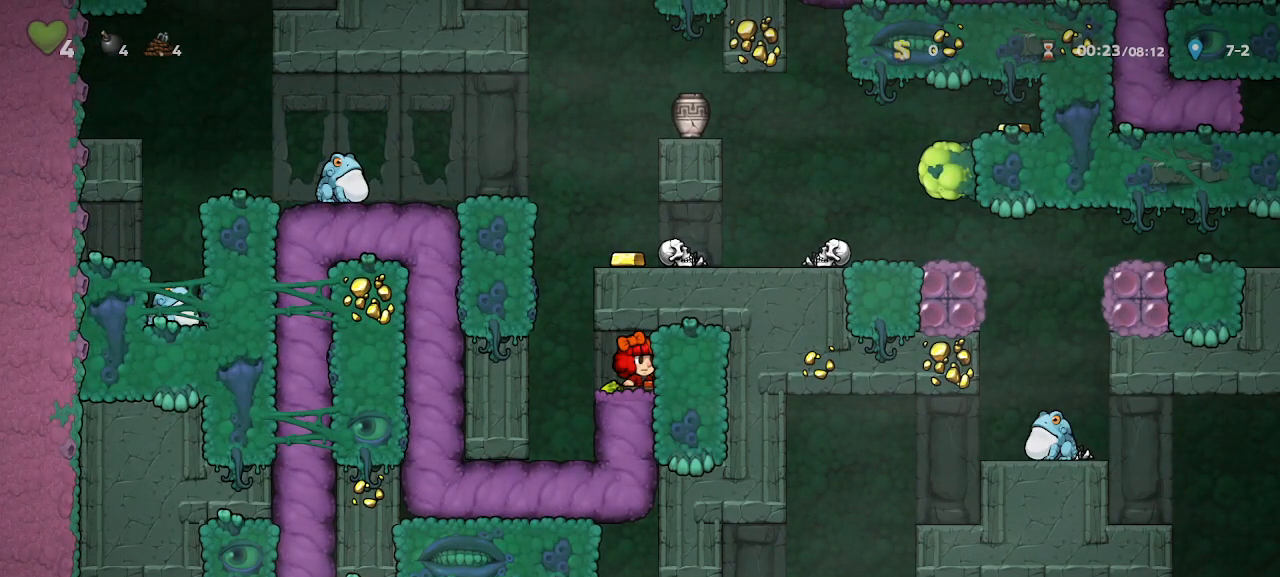
{"keys": [], "events": []}
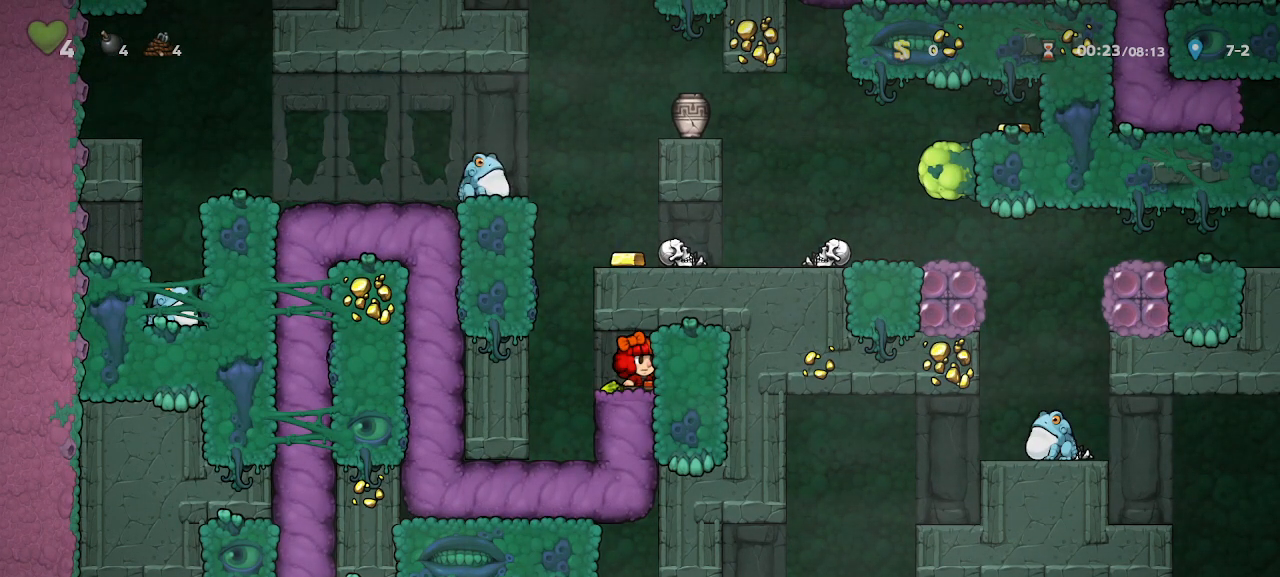
{"keys": [], "events": []}
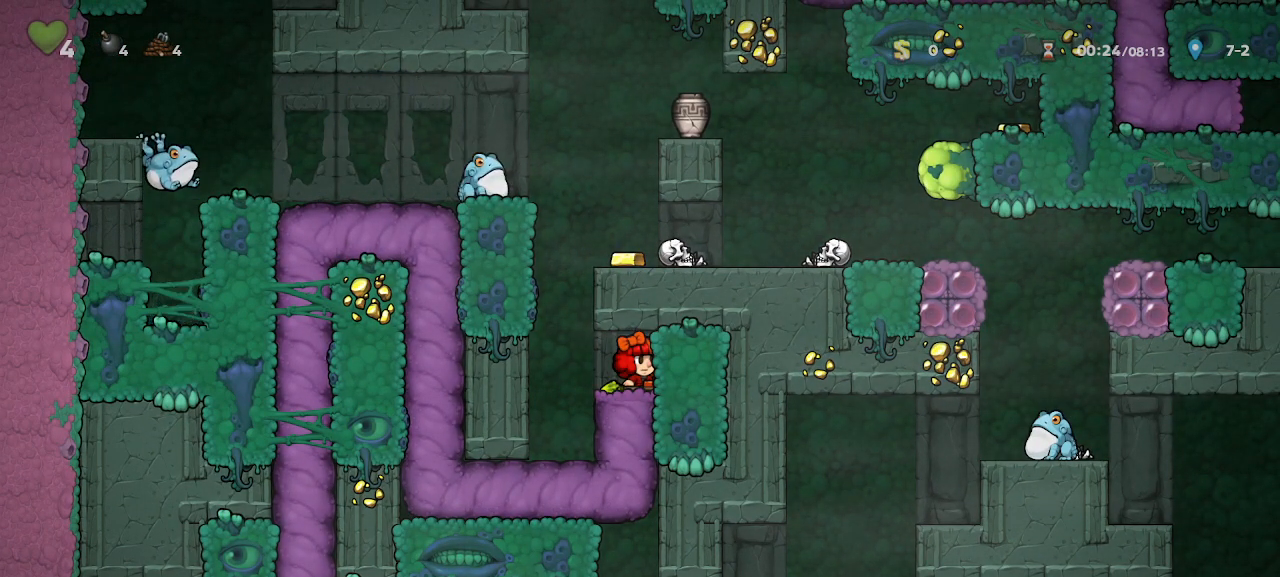
{"keys": [], "events": []}
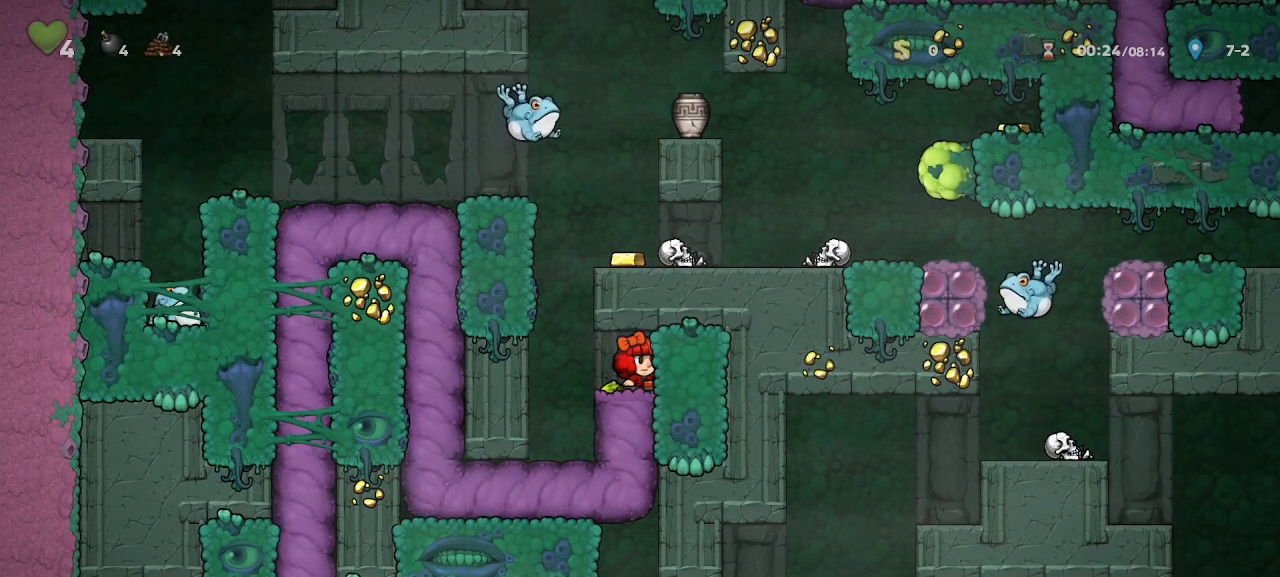
{"keys": [], "events": []}
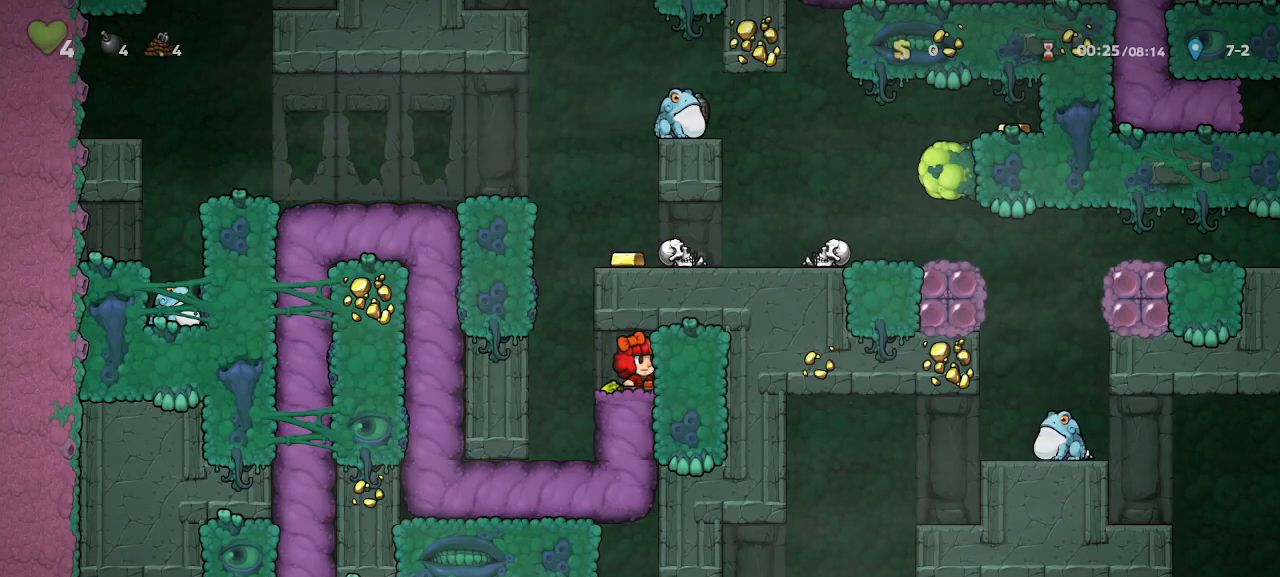
{"keys": [], "events": [[400, "left", "down"], [500, "left", "up"]]}
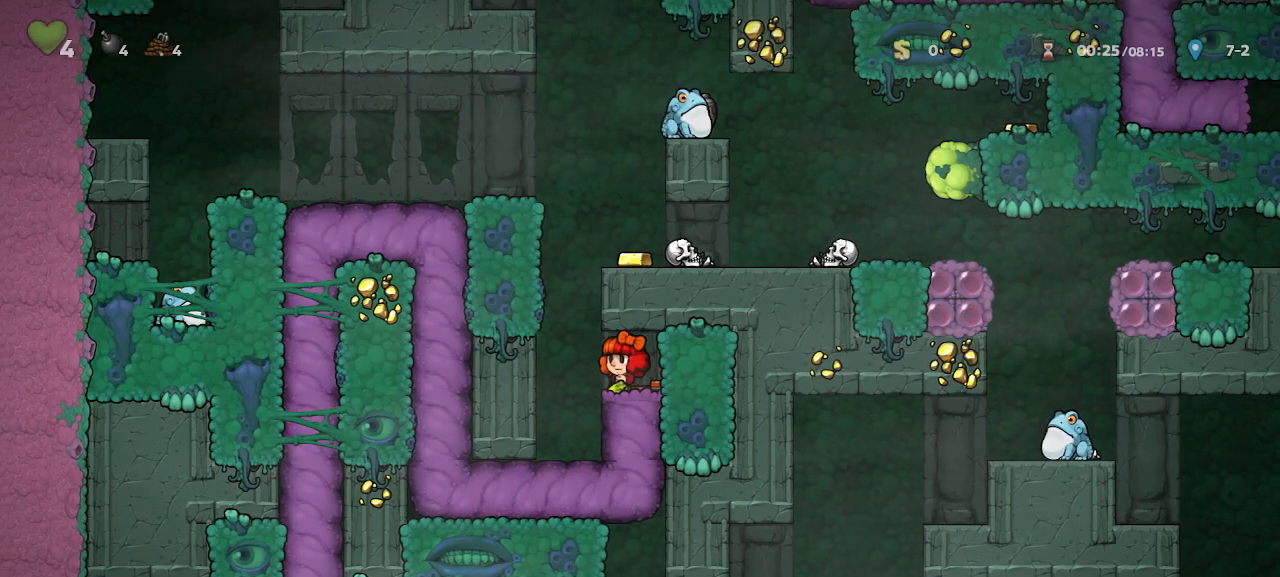
{"keys": [], "events": []}
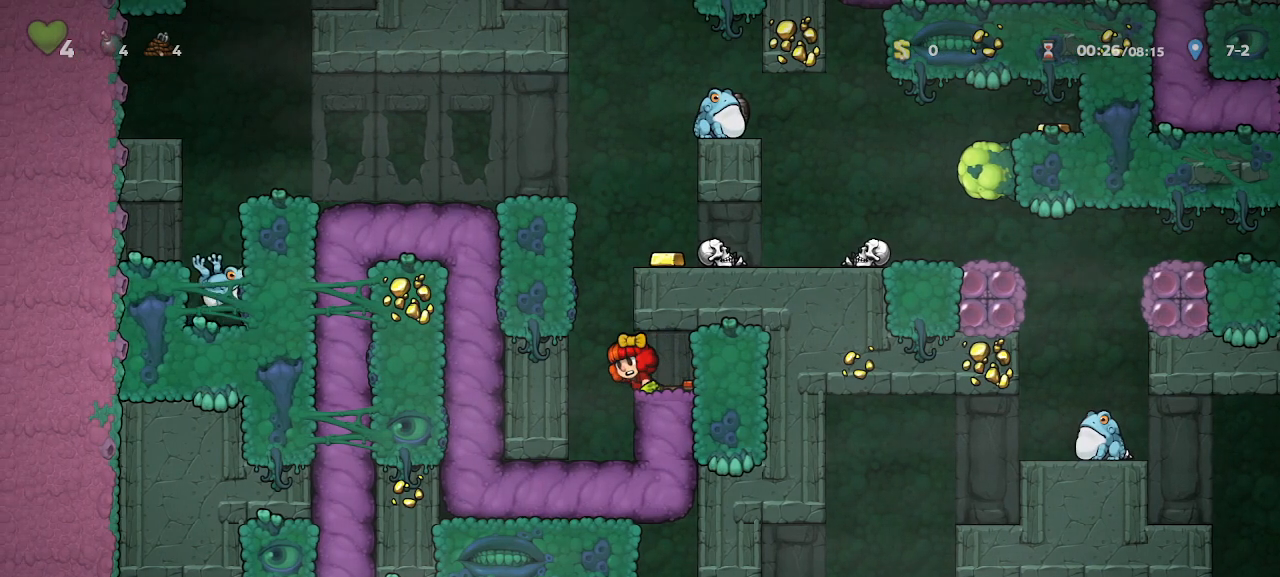
{"keys": [], "events": []}
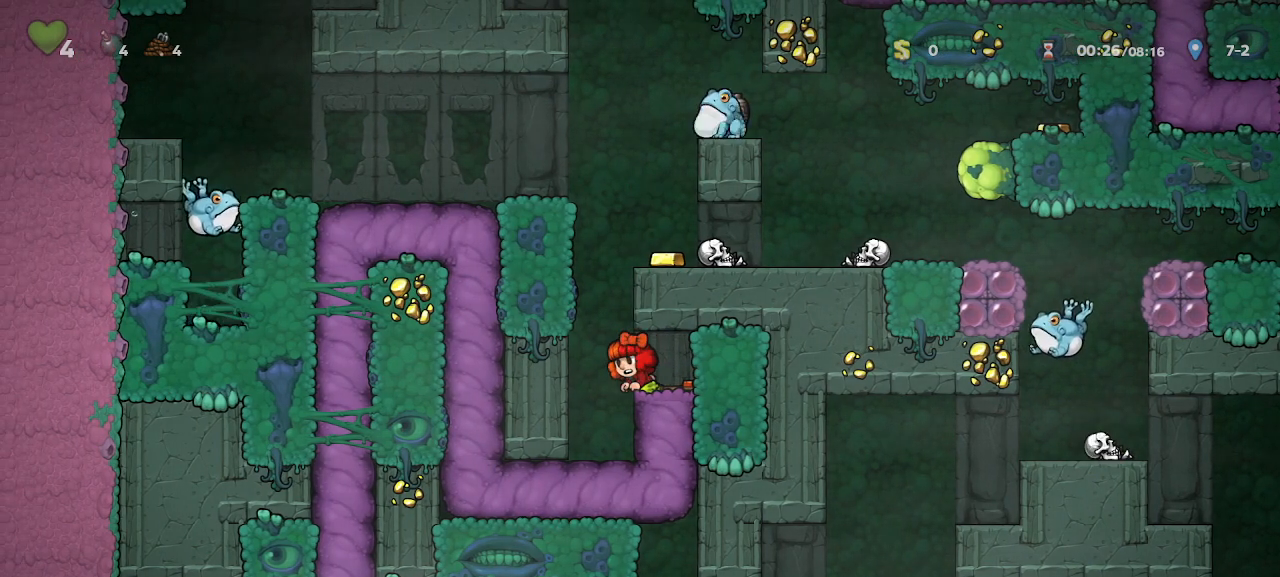
{"keys": [], "events": [[300, "right", "down"], [400, "right", "up"]]}
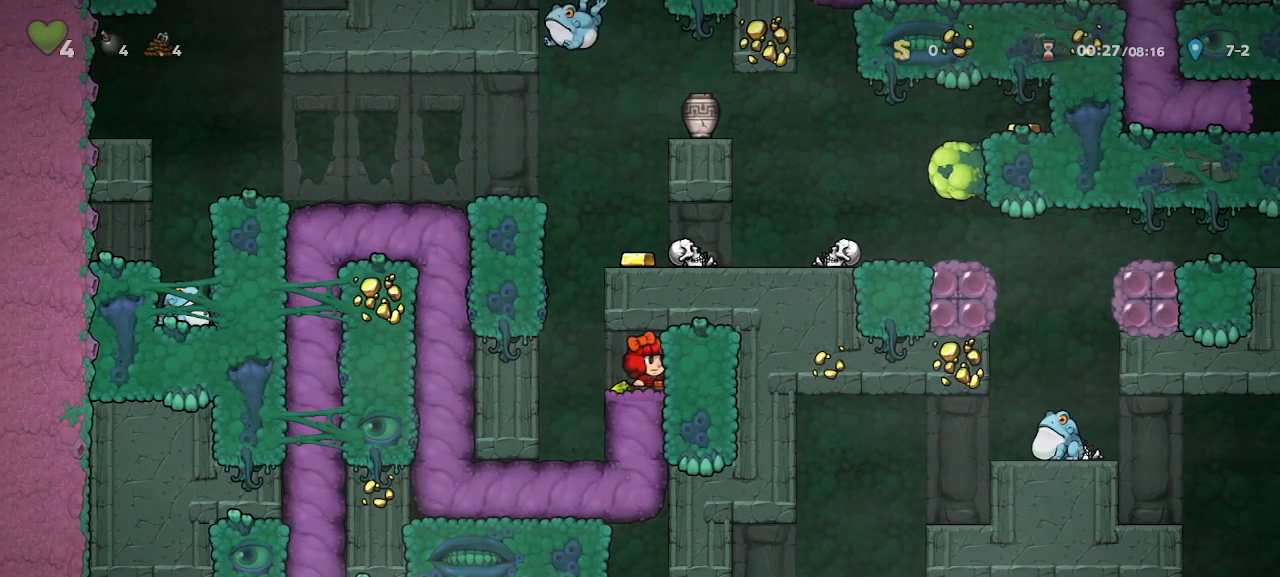
{"keys": [], "events": []}
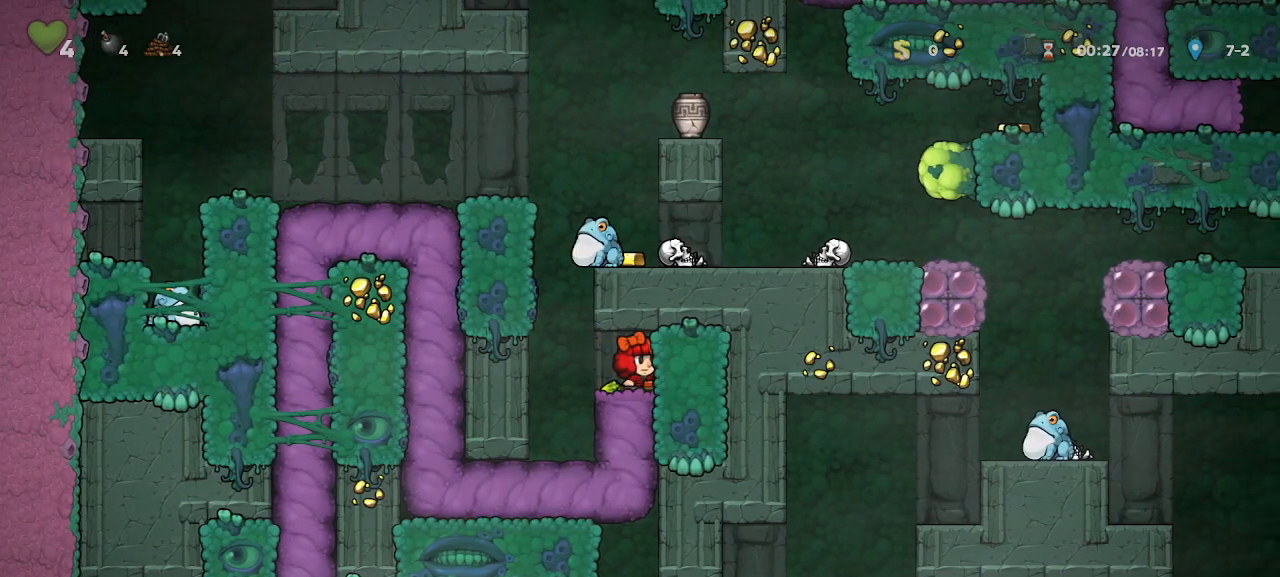
{"keys": [], "events": [[50, "left", "down"], [250, "x", "down"], [250, "z", "down"], [333, "left", "up"], [433, "x", "up"], [433, "z", "up"]]}
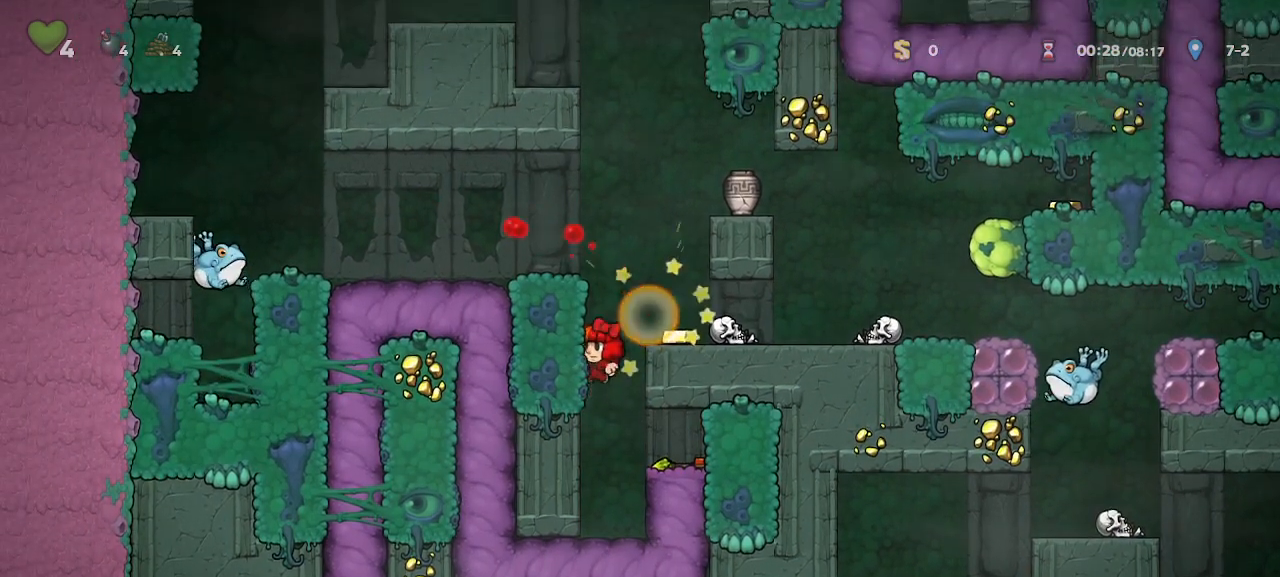
{"keys": [], "events": [[200, "right", "down"], [400, "right", "up"]]}
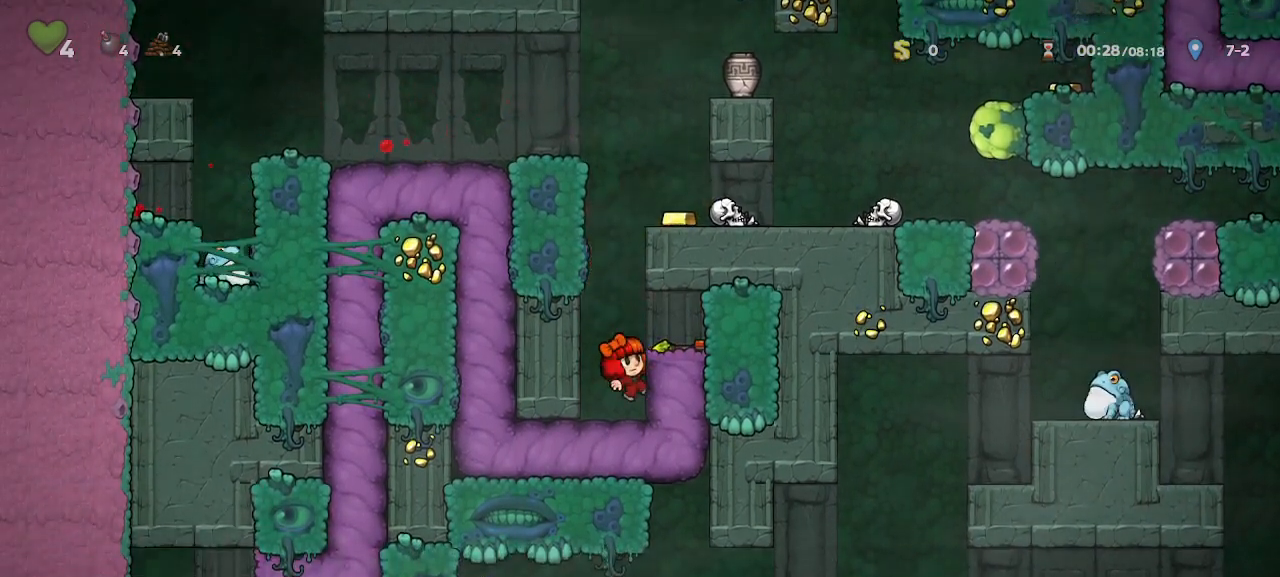
{"keys": ["right"], "events": [[183, "z", "down"], [233, "right", "down"], [283, "z", "up"]]}
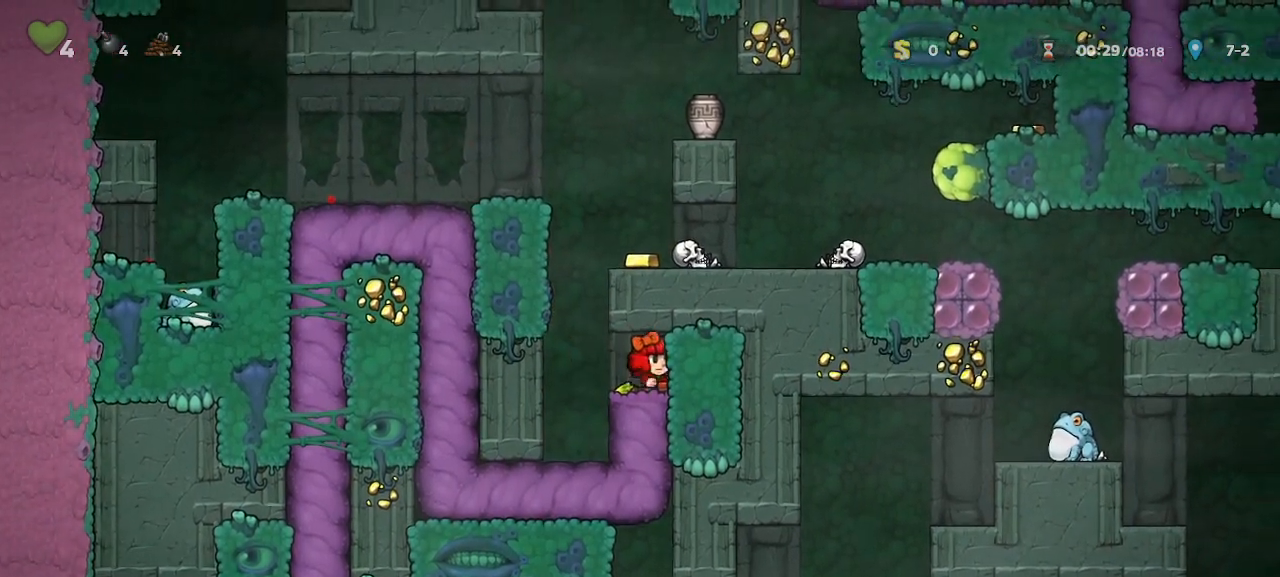
{"keys": ["right", "z"], "events": [[17, "down", "down"], [100, "x", "down"], [150, "right", "up"], [200, "down", "up"], [200, "x", "up"], [250, "left", "down"], [433, "left", "up"], [433, "right", "down"], [433, "z", "down"]]}
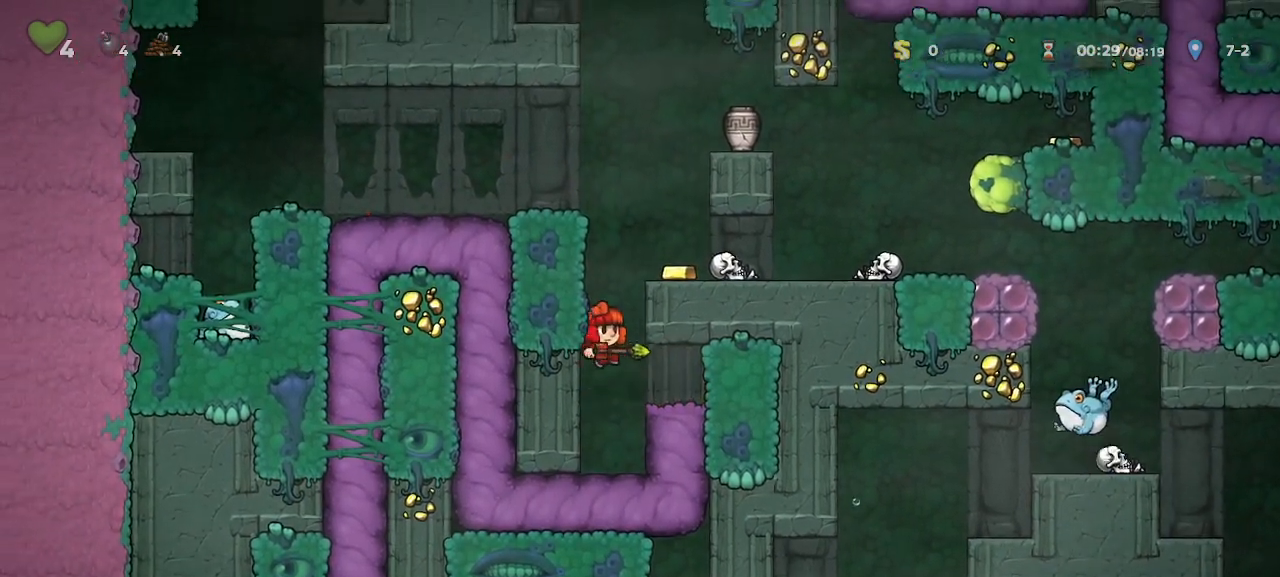
{"keys": ["left"], "events": [[67, "z", "up"], [217, "right", "up"], [300, "left", "down"], [300, "z", "down"], [450, "z", "up"]]}
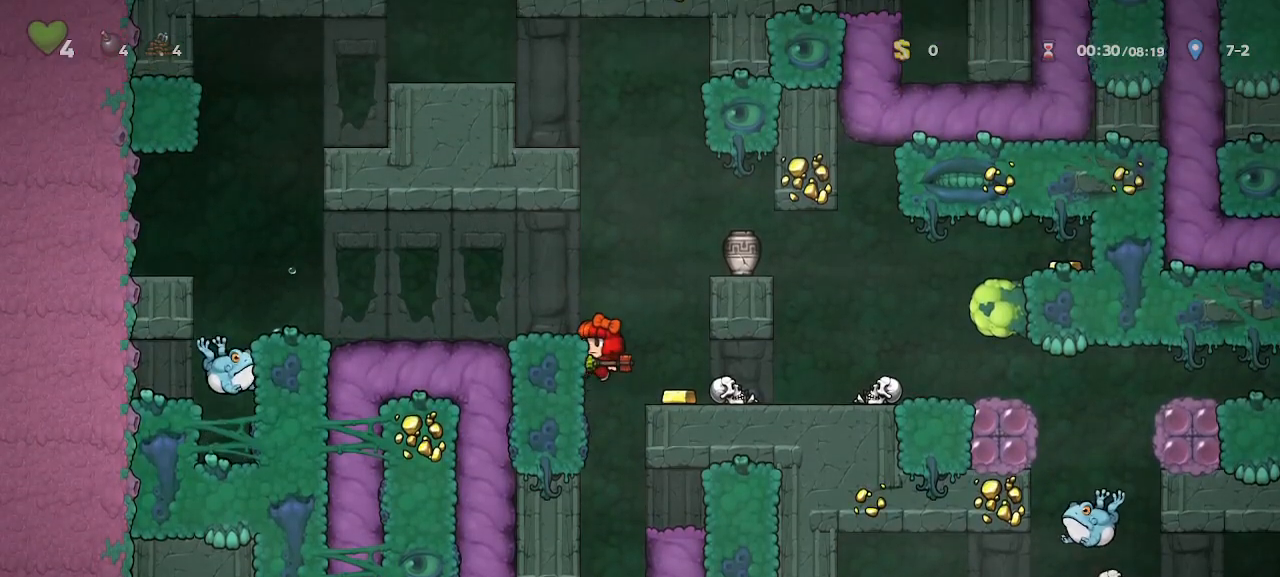
{"keys": [], "events": [[317, "left", "up"]]}
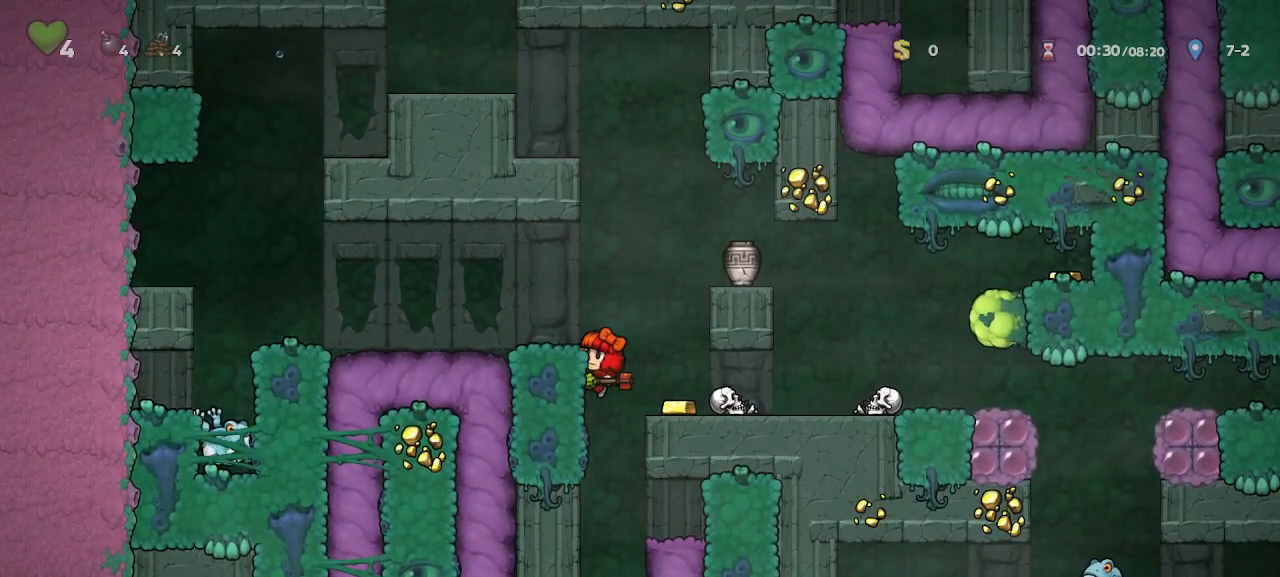
{"keys": ["right"], "events": [[250, "z", "down"], [300, "right", "down"], [433, "z", "up"]]}
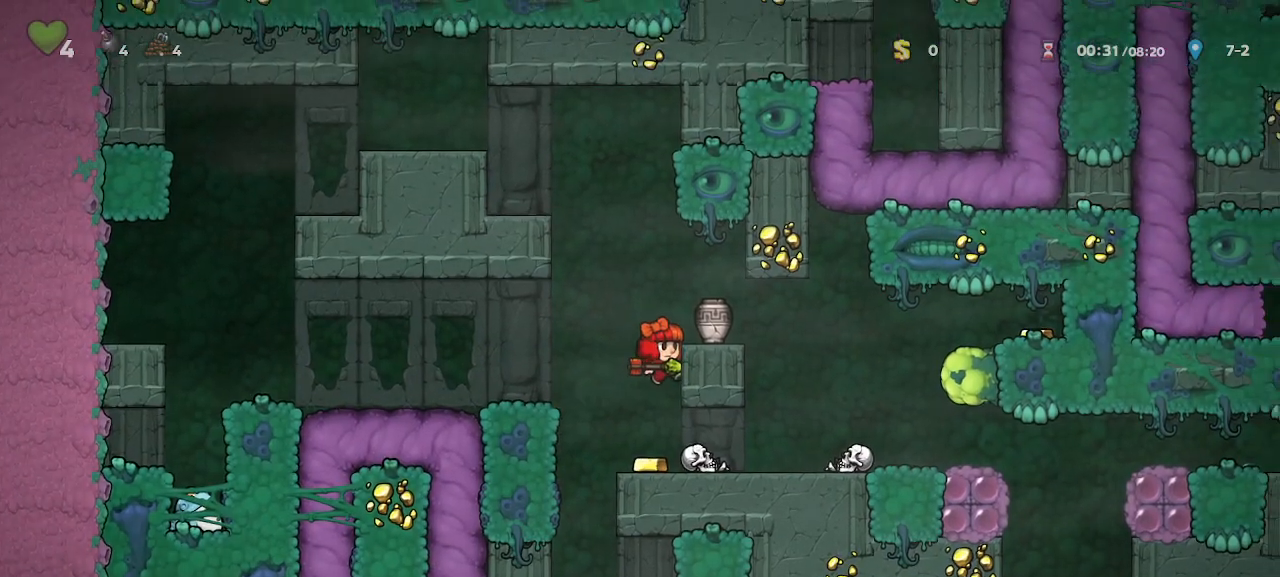
{"keys": ["right", "run", "z"], "events": [[33, "right", "up"], [350, "run", "down"], [450, "right", "down"], [500, "z", "down"]]}
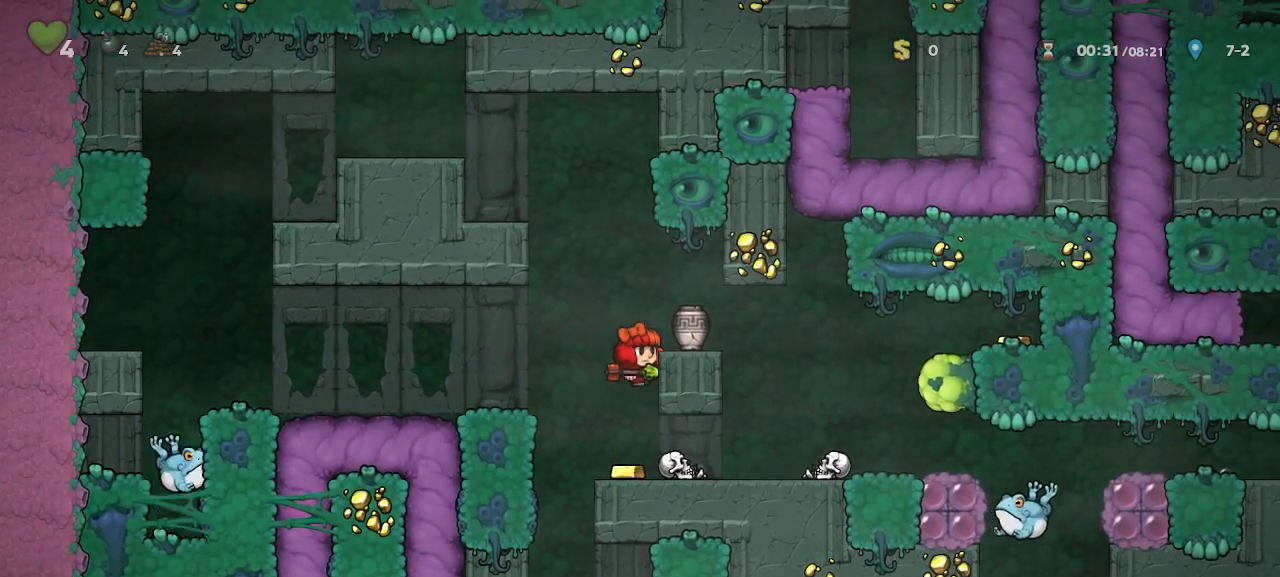
{"keys": ["run"], "events": [[83, "z", "up"], [417, "right", "up"]]}
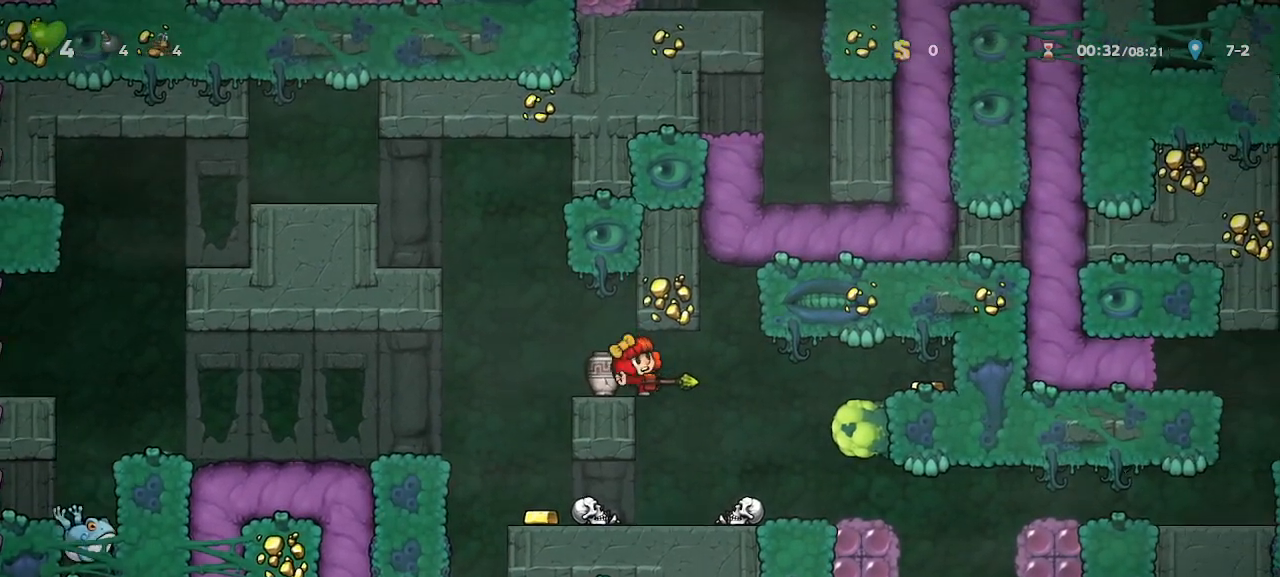
{"keys": ["run"]}
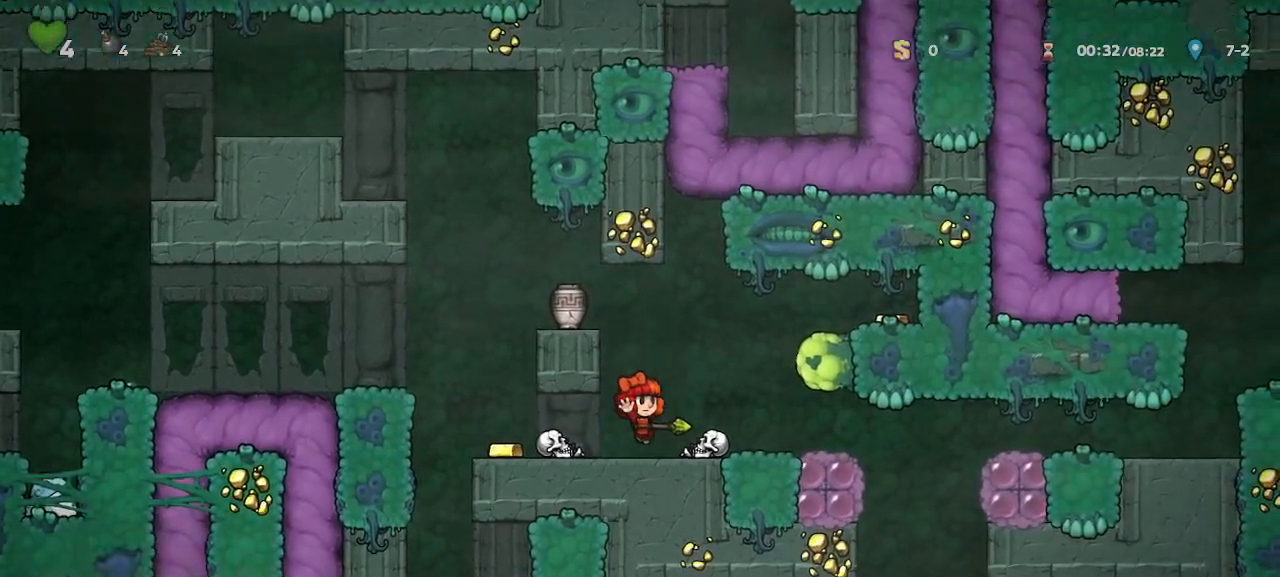
{"keys": ["run"]}
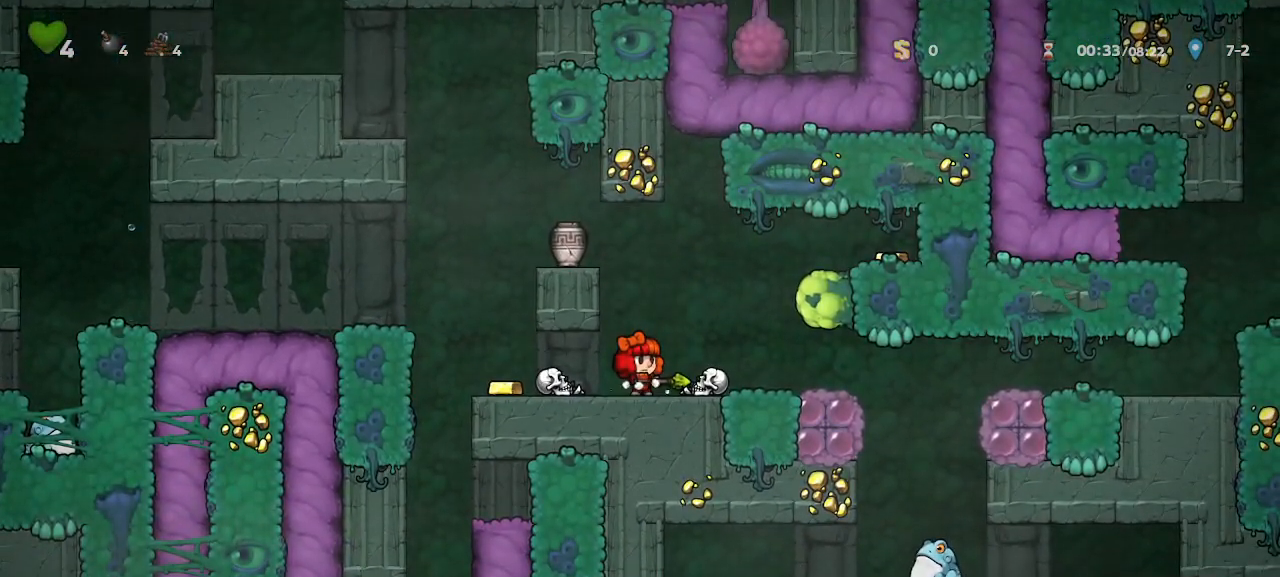
{"keys": [], "events": [[233, "run", "up"]]}
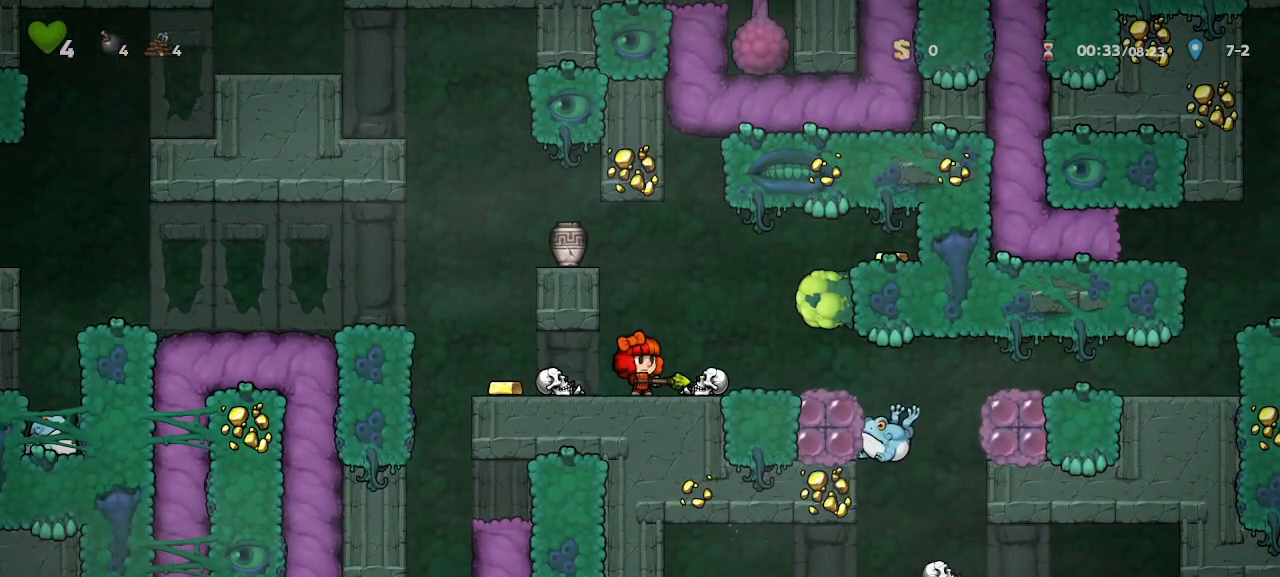
{"keys": ["right"], "events": [[250, "right", "down"]]}
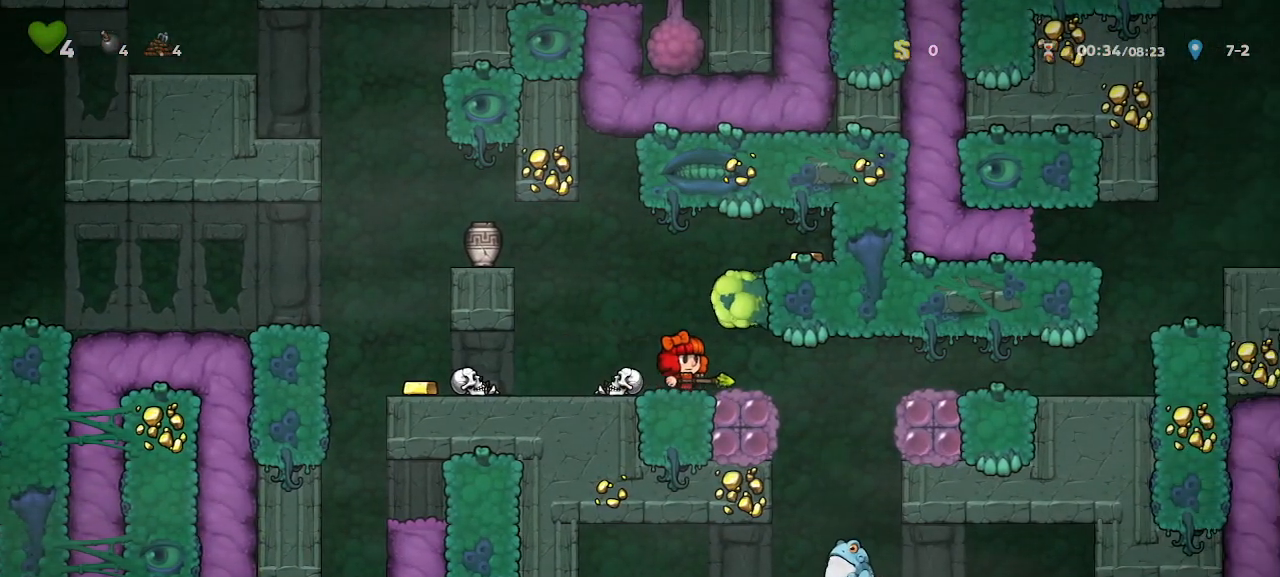
{"keys": ["right", "z"], "events": [[350, "right", "up"], [433, "z", "down"], [500, "right", "down"]]}
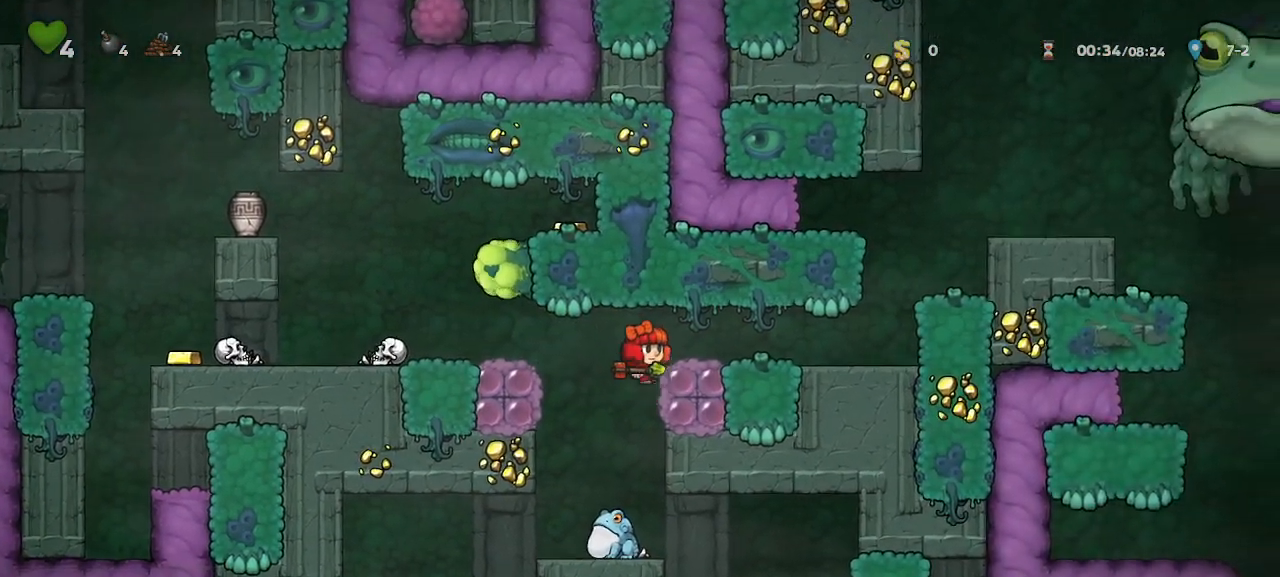
{"keys": ["z"]}
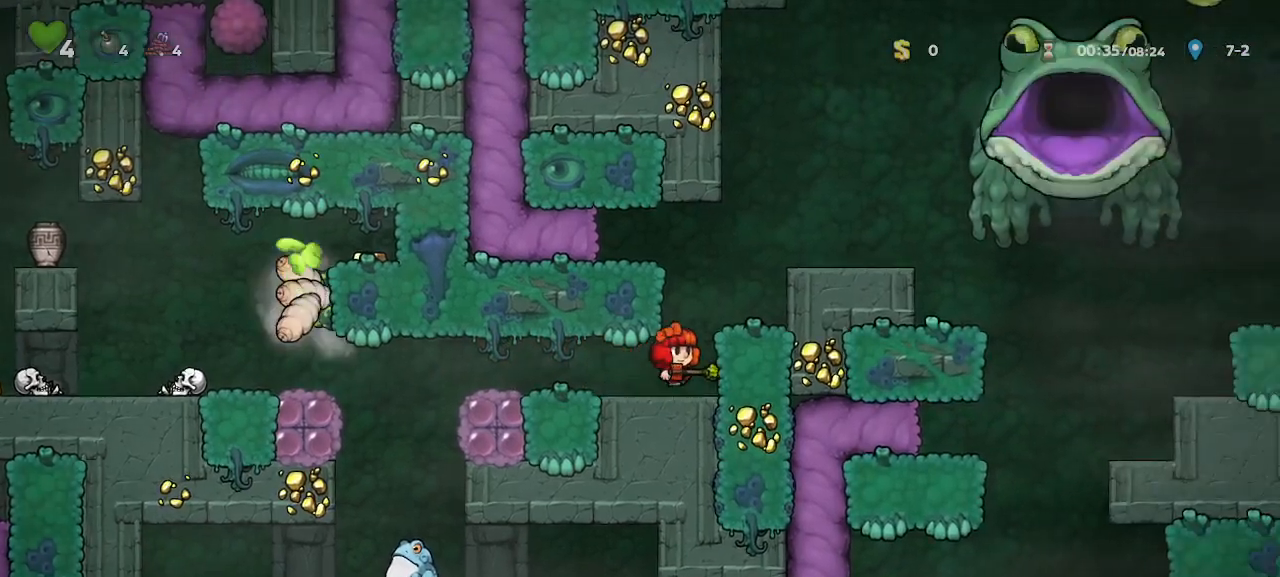
{"keys": ["left"]}
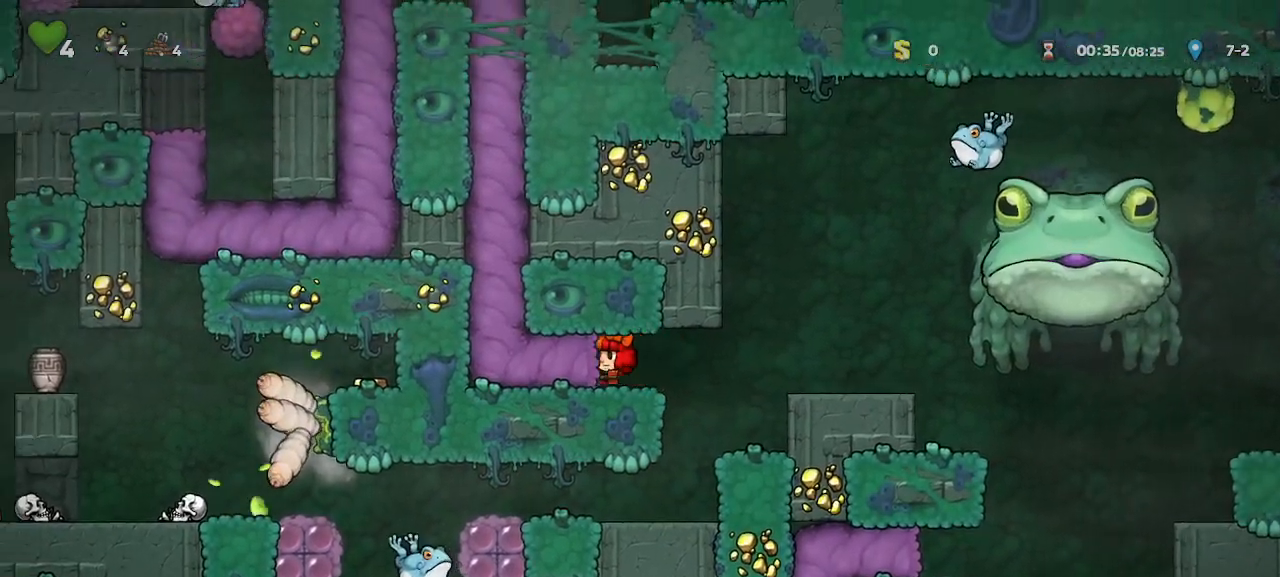
{"keys": [], "events": [[267, "left", "up"]]}
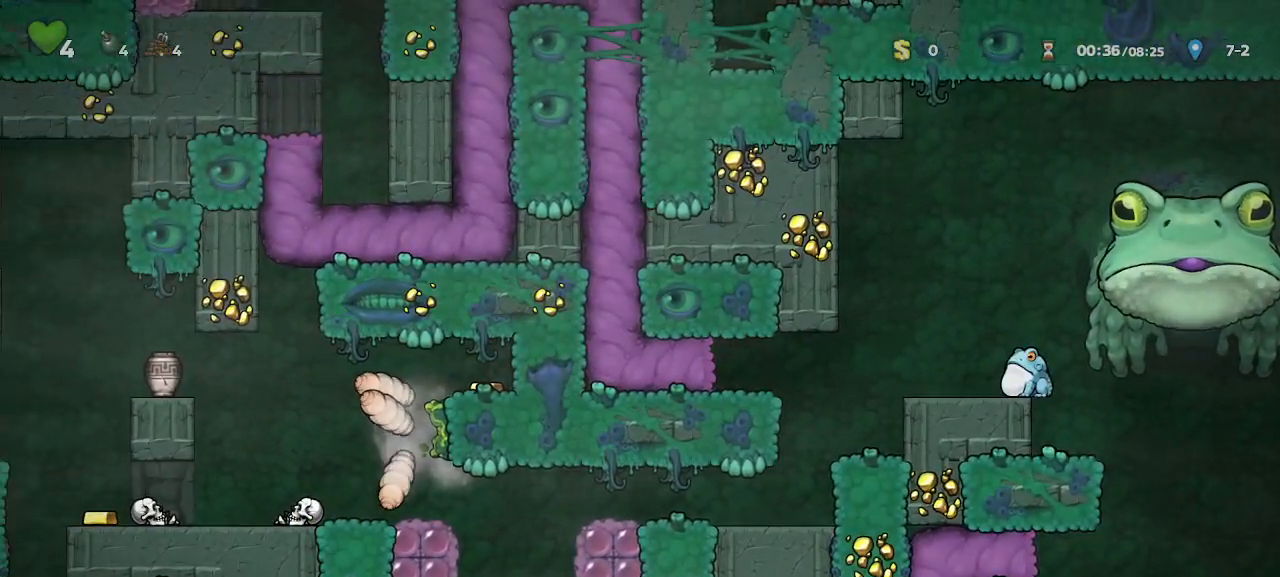
{"keys": []}